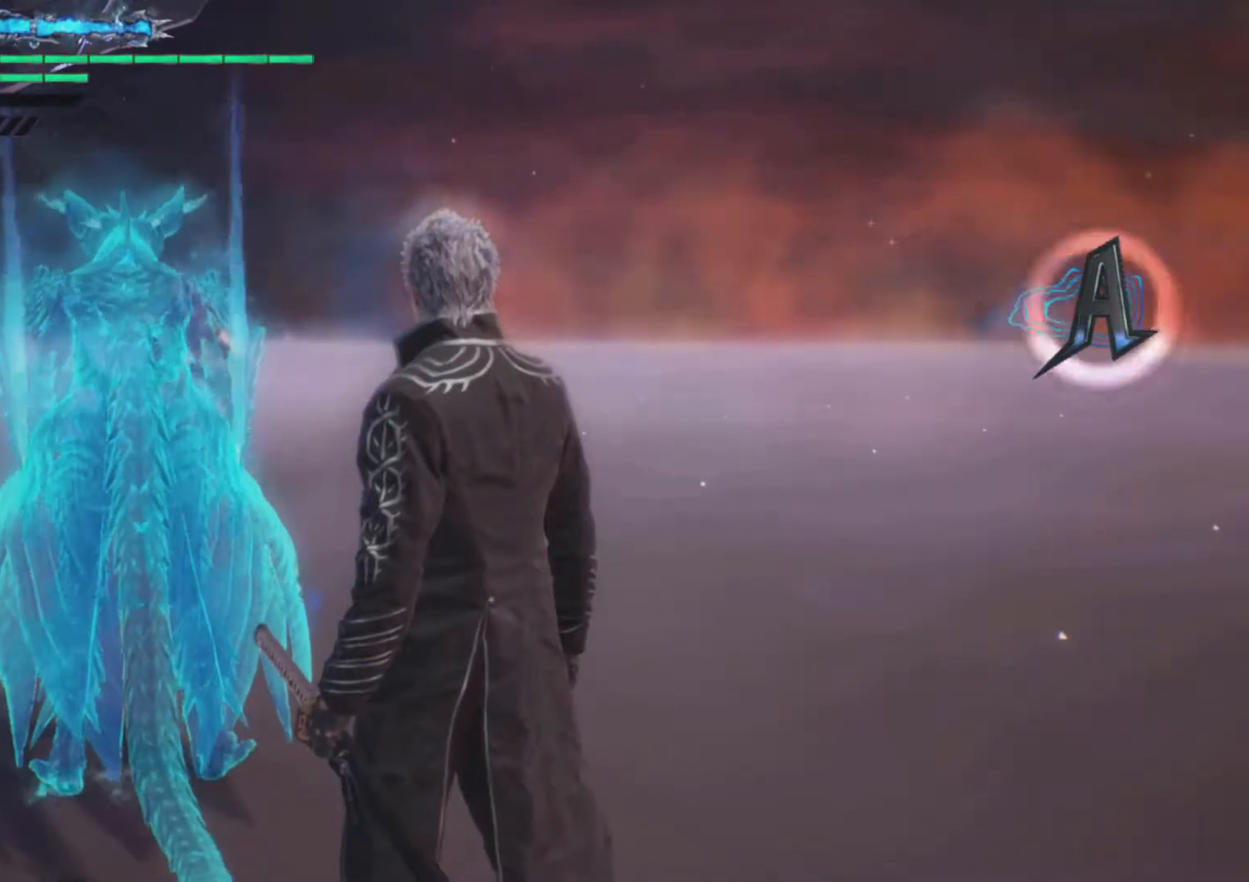
Gameplay with a controller (Xbox layout); each line is a JSON object with the inputs held at the frame after it. "events" lists button and stick changes between this image and that frame as [ms after this image, input, new state], when the widget could be followed in between. Not read: L3 R3.
{"buttons": [], "left_stick": "center", "right_stick": "down-left", "events": [[133, "right_stick", "down-left"]]}
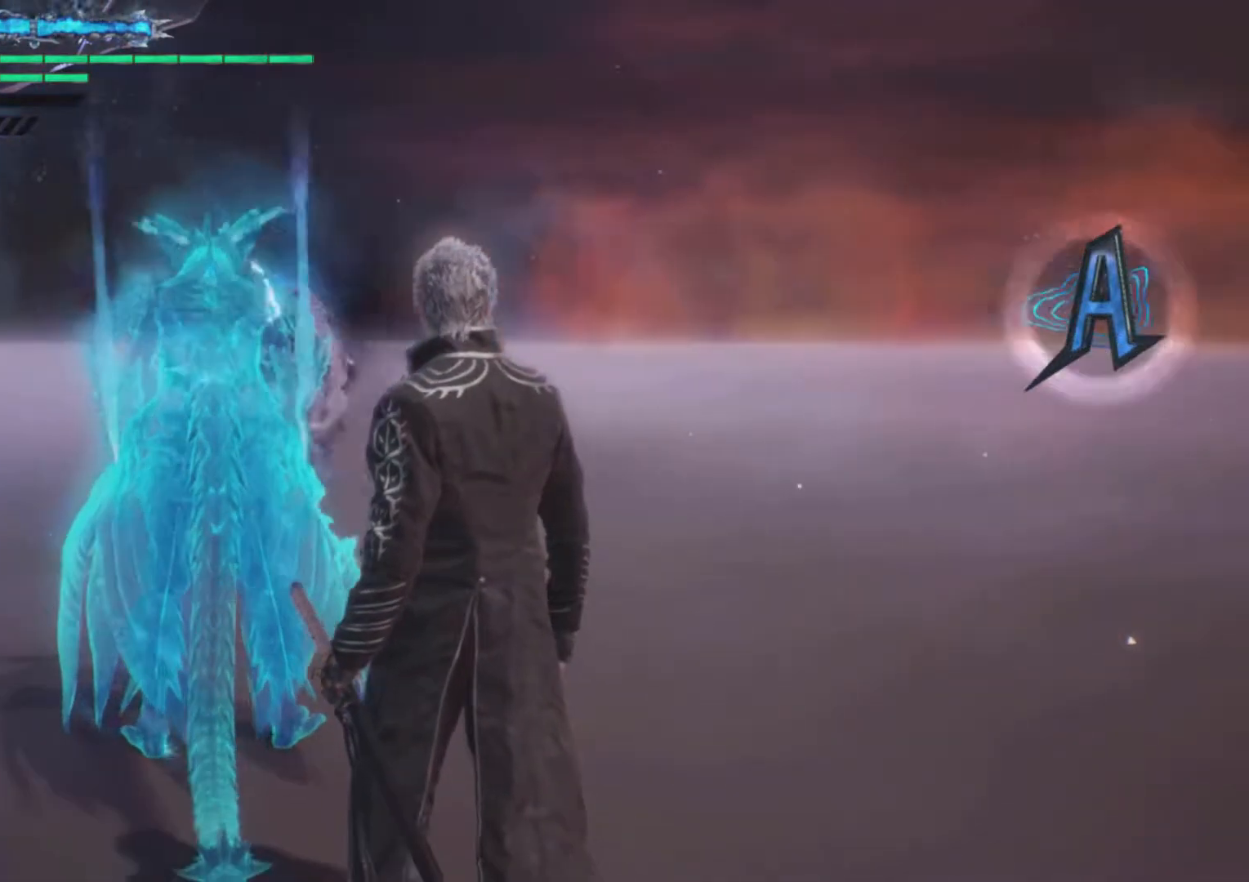
{"buttons": [], "left_stick": "center", "right_stick": "down-left", "events": []}
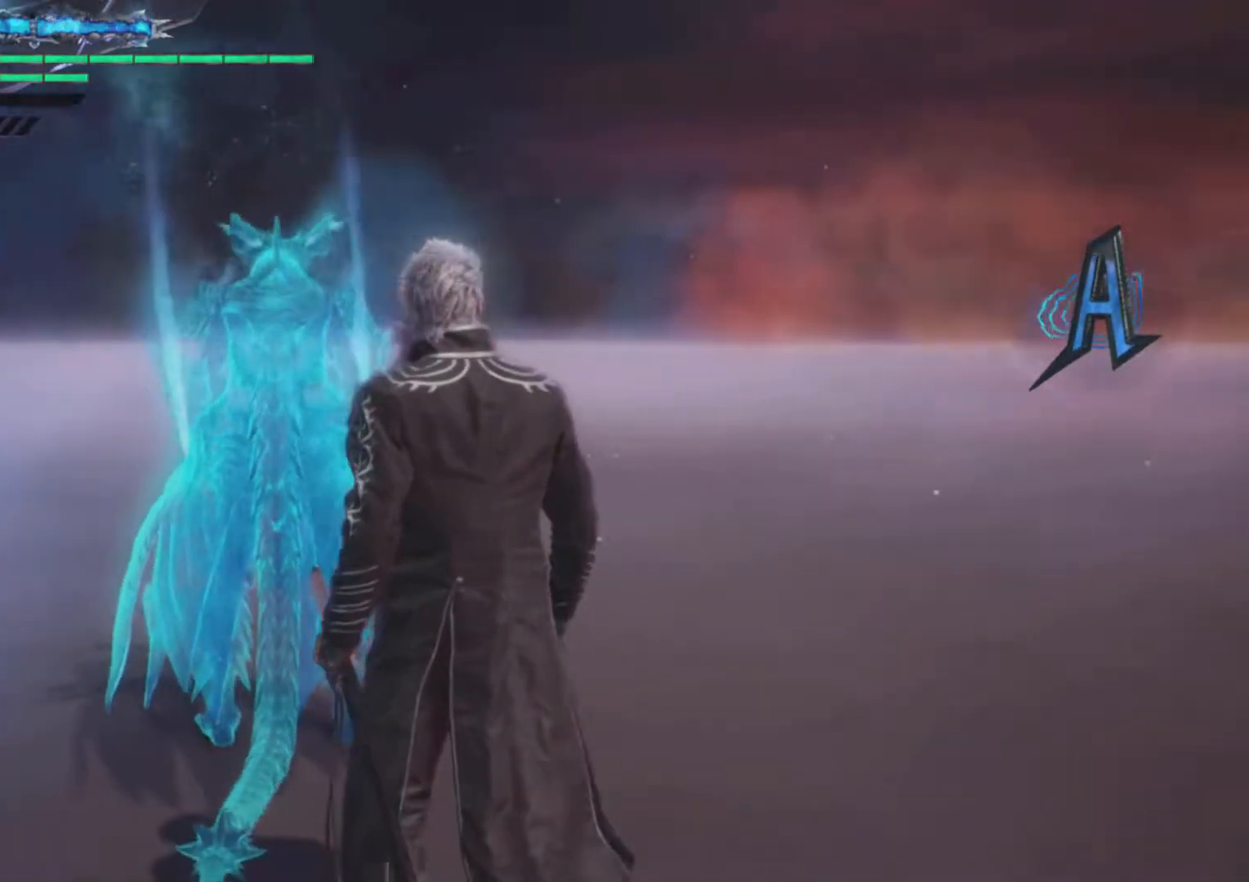
{"buttons": [], "left_stick": "center", "right_stick": "down-left", "events": []}
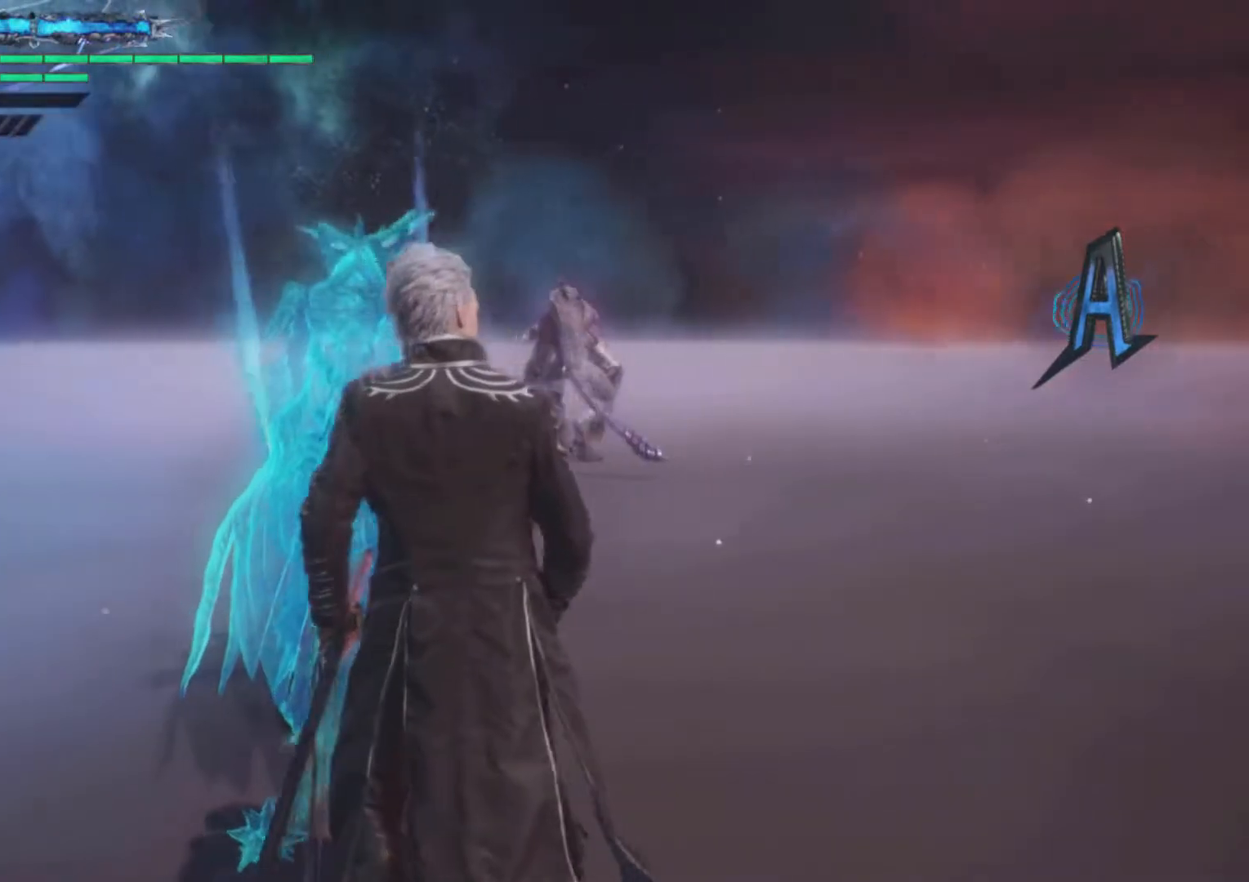
{"buttons": [], "left_stick": "center", "right_stick": "down-left", "events": []}
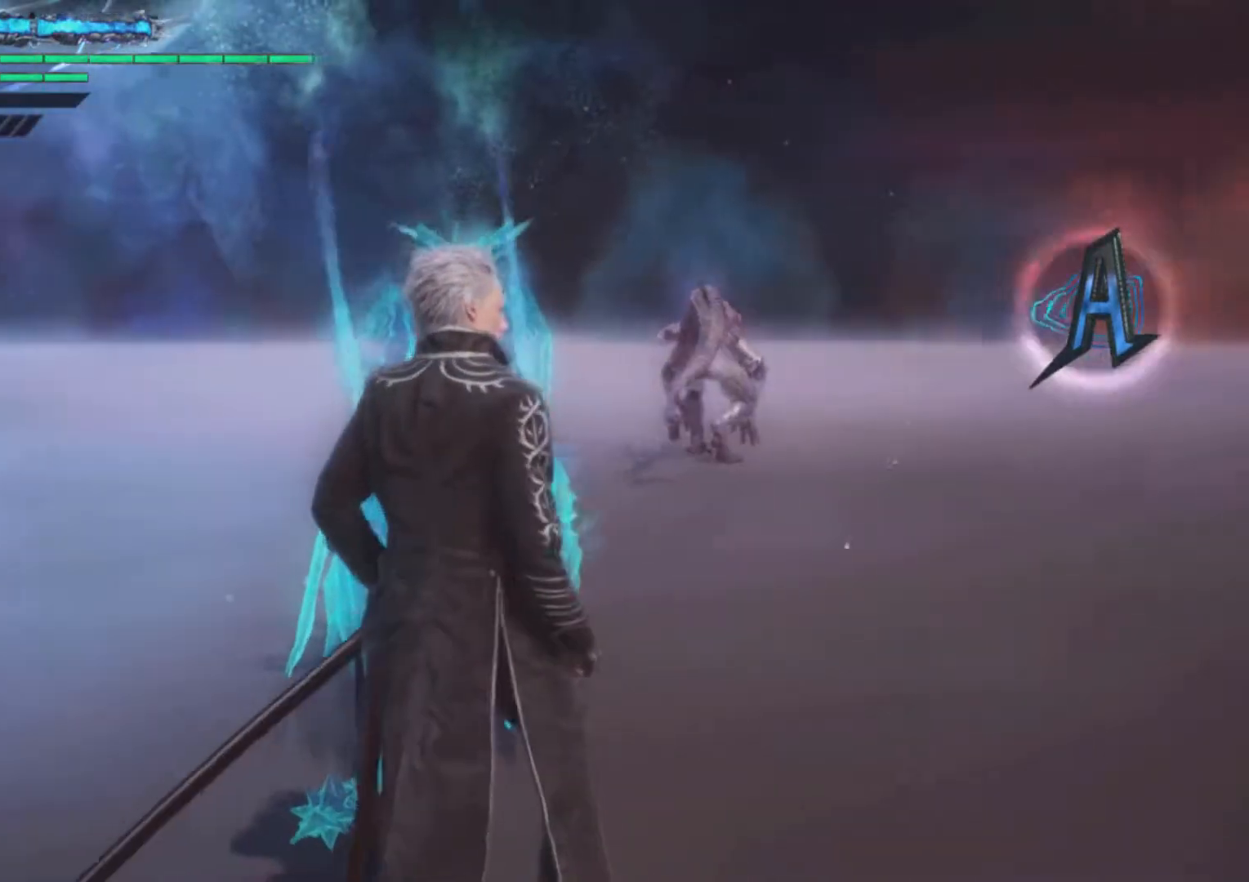
{"buttons": [], "left_stick": "center", "right_stick": "down-left", "events": []}
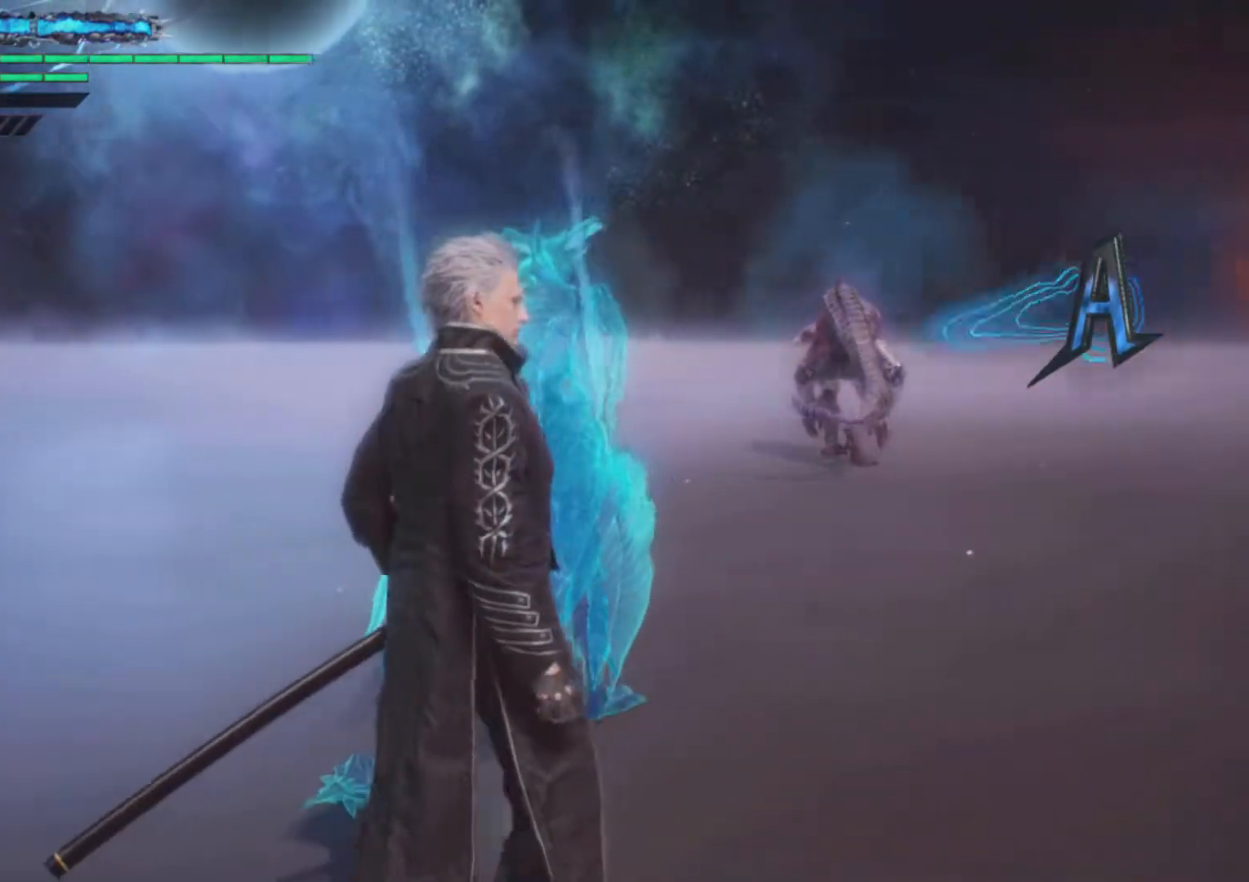
{"buttons": [], "left_stick": "center", "right_stick": "down-left", "events": []}
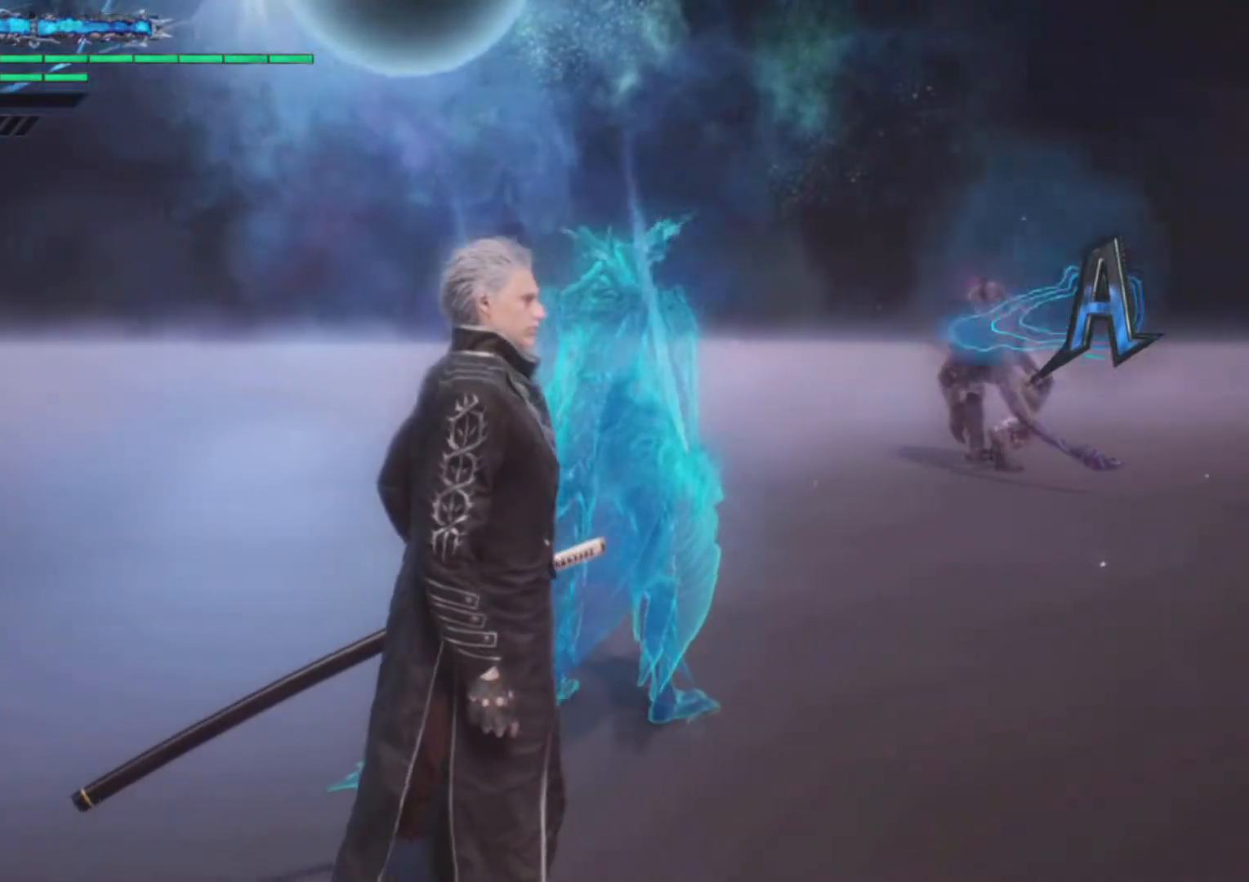
{"buttons": [], "left_stick": "center", "right_stick": "down-left", "events": []}
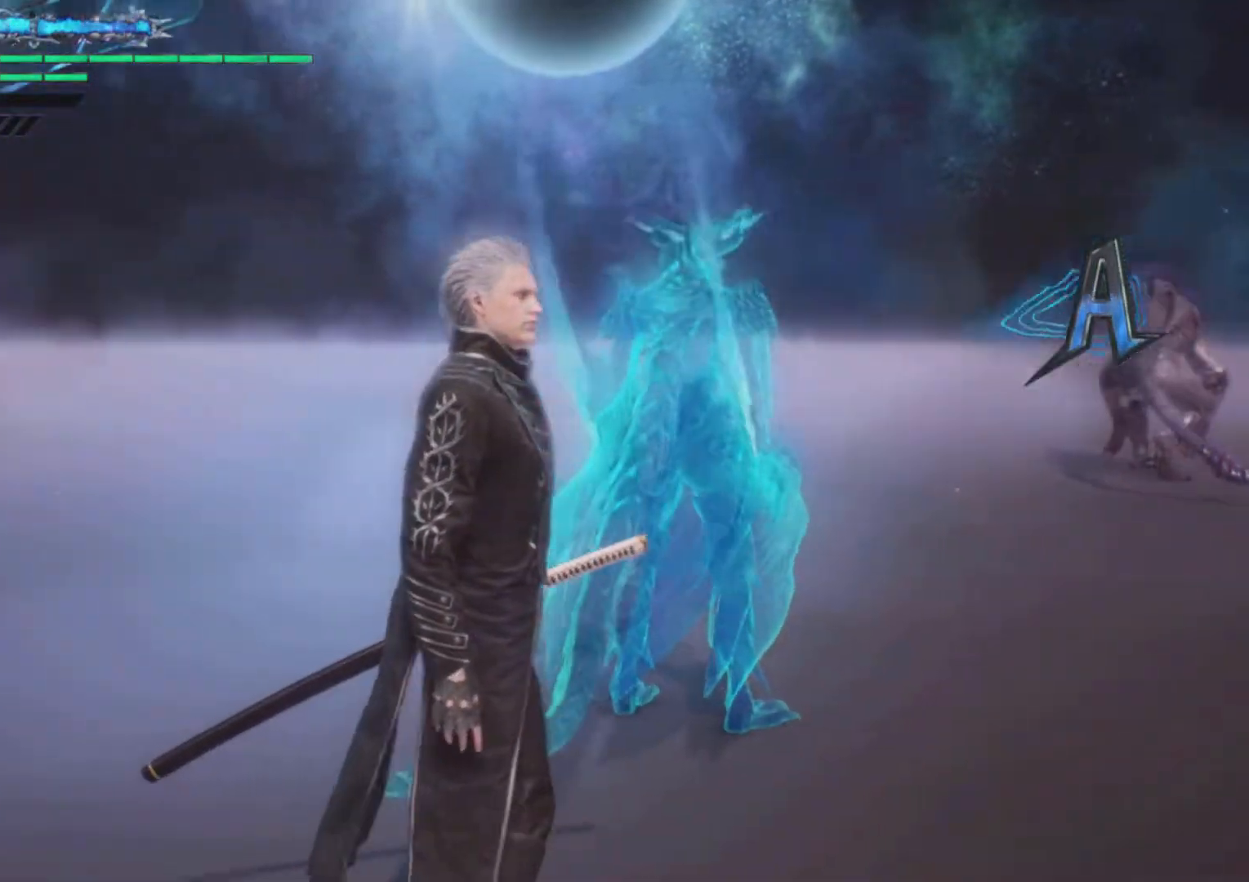
{"buttons": [], "left_stick": "center", "right_stick": "down-left", "events": []}
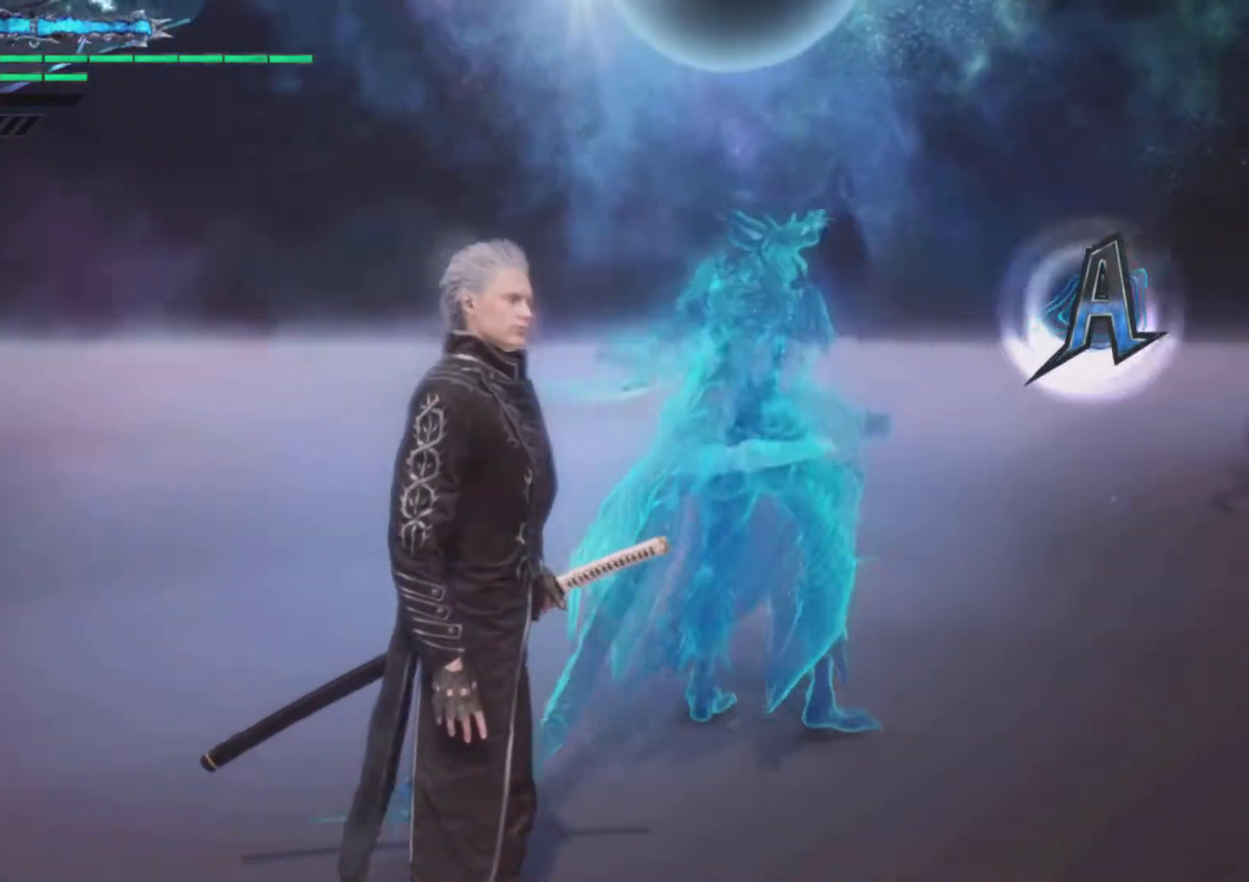
{"buttons": [], "left_stick": "center", "right_stick": "down-left", "events": []}
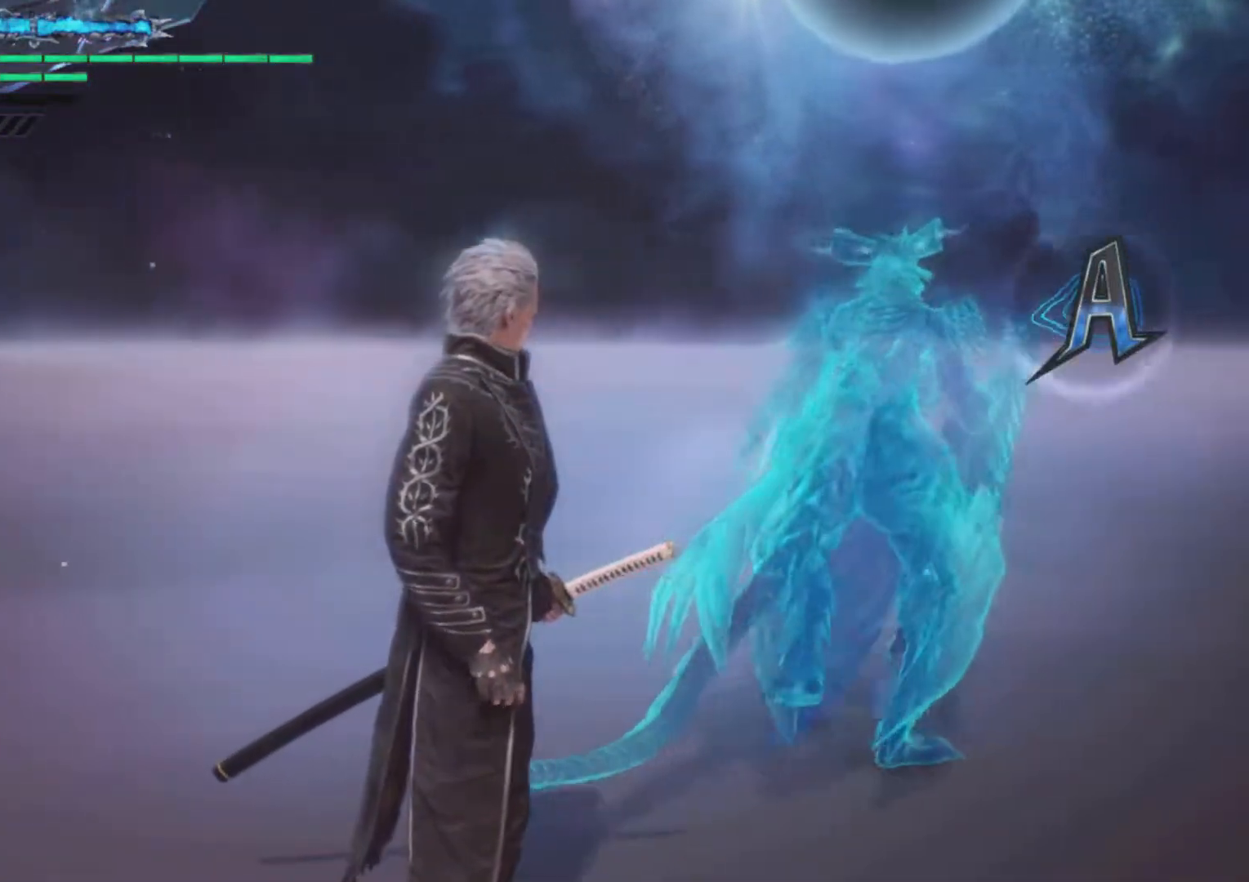
{"buttons": [], "left_stick": "center", "right_stick": "down-left", "events": []}
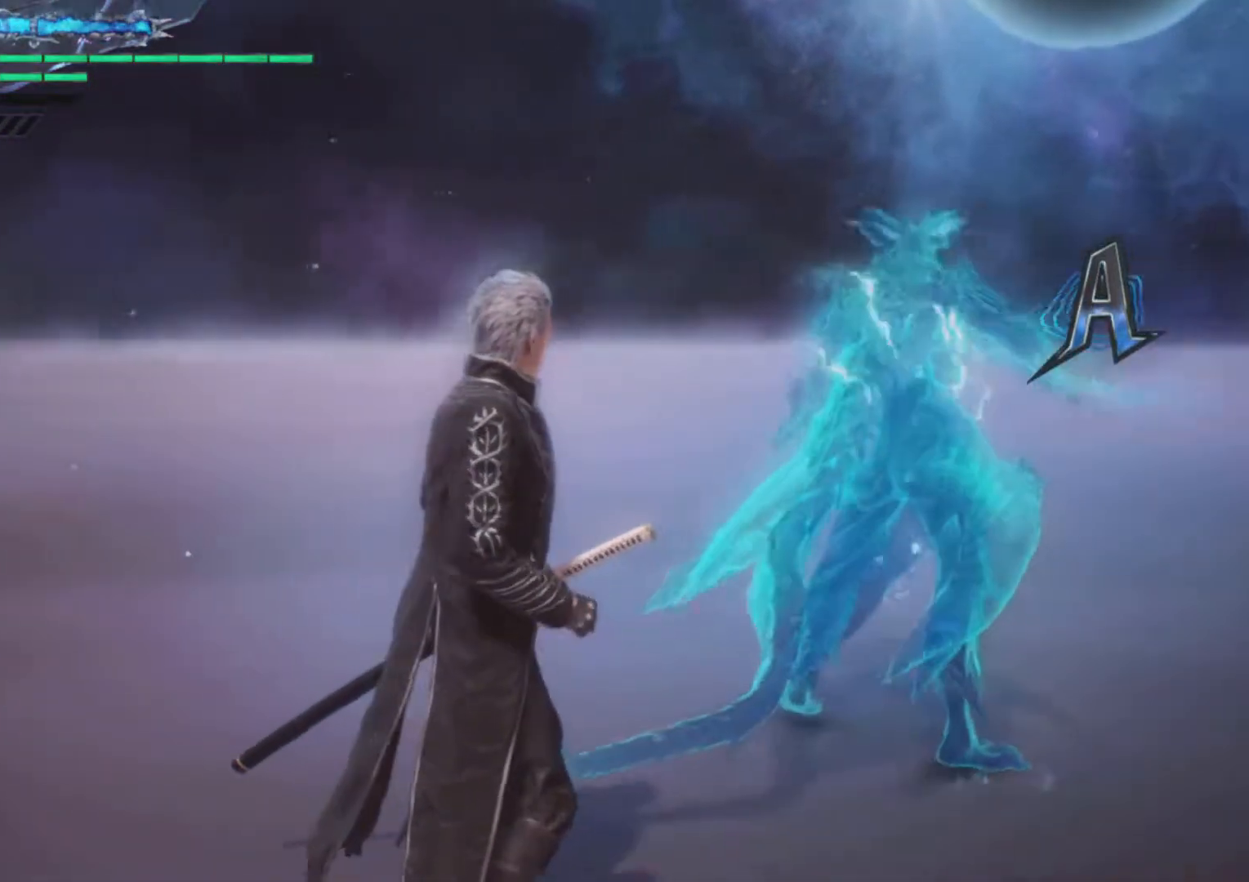
{"buttons": [], "left_stick": "center", "right_stick": "down-left", "events": []}
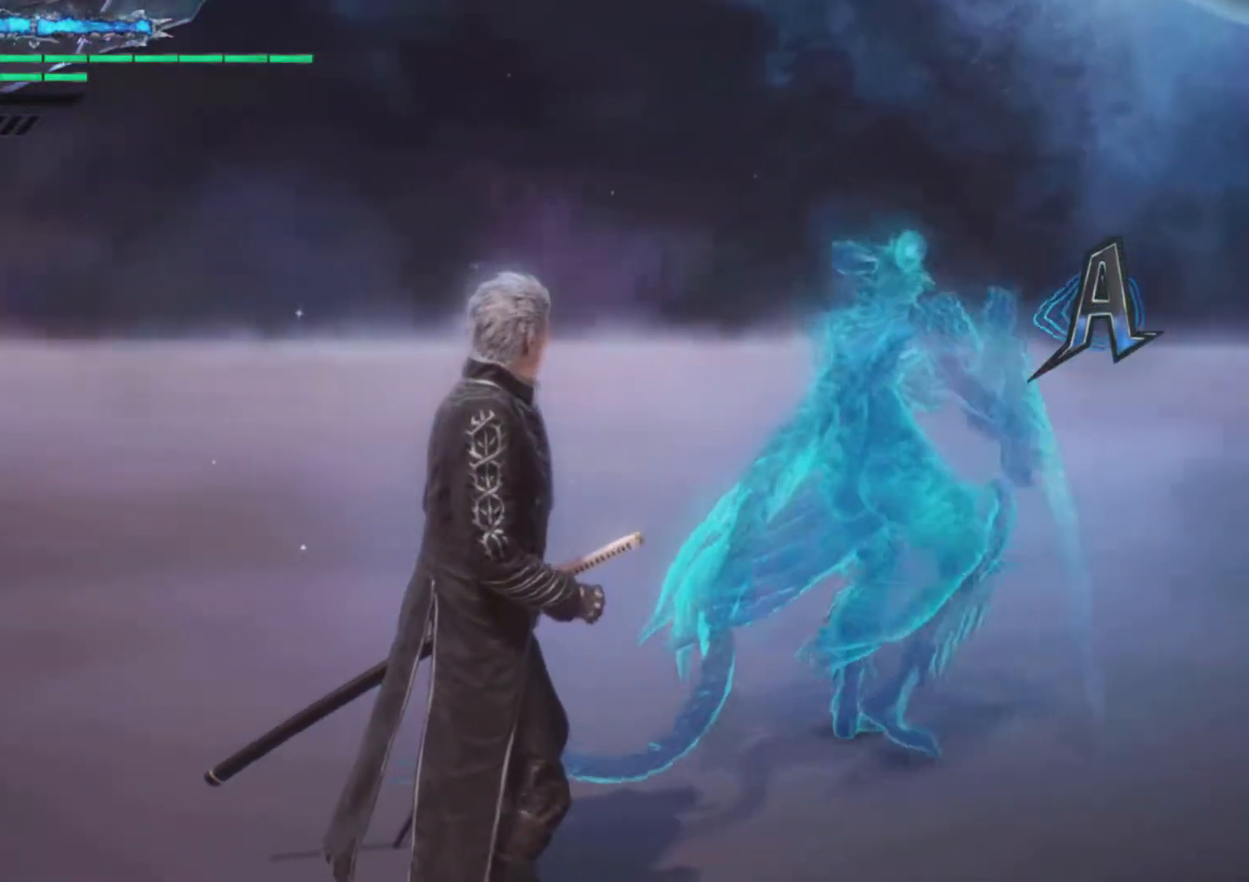
{"buttons": [], "left_stick": "center", "right_stick": "down-left", "events": []}
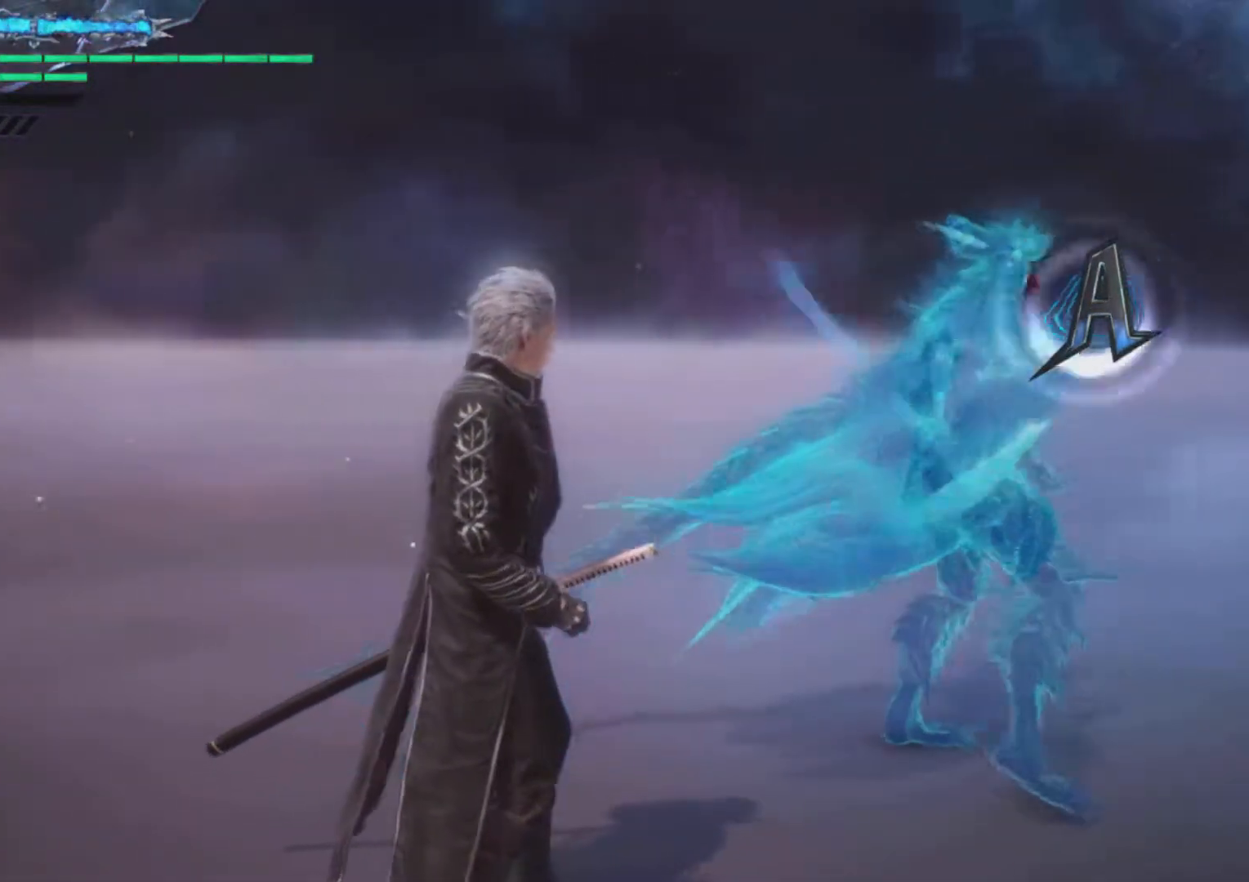
{"buttons": [], "left_stick": "center", "right_stick": "down-left", "events": []}
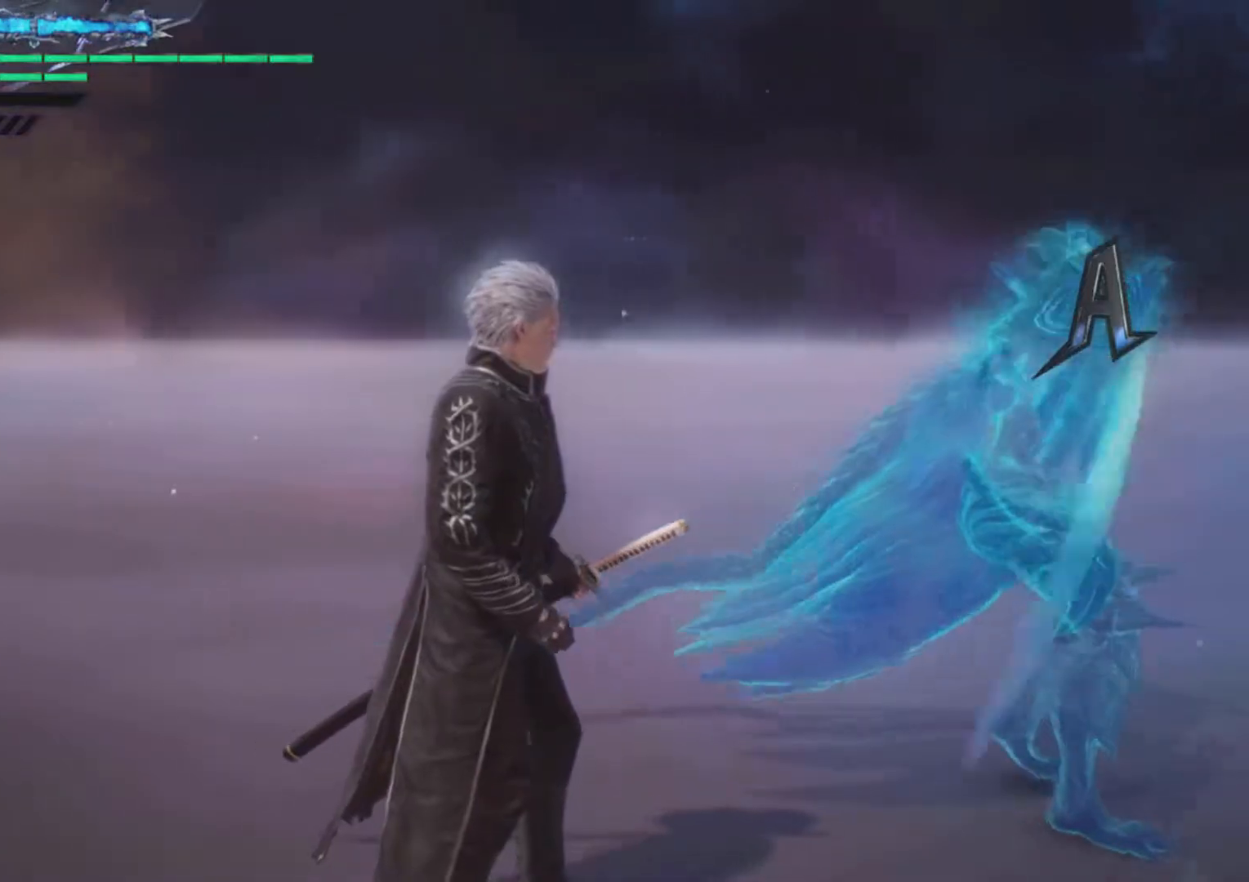
{"buttons": [], "left_stick": "center", "right_stick": "down-left", "events": []}
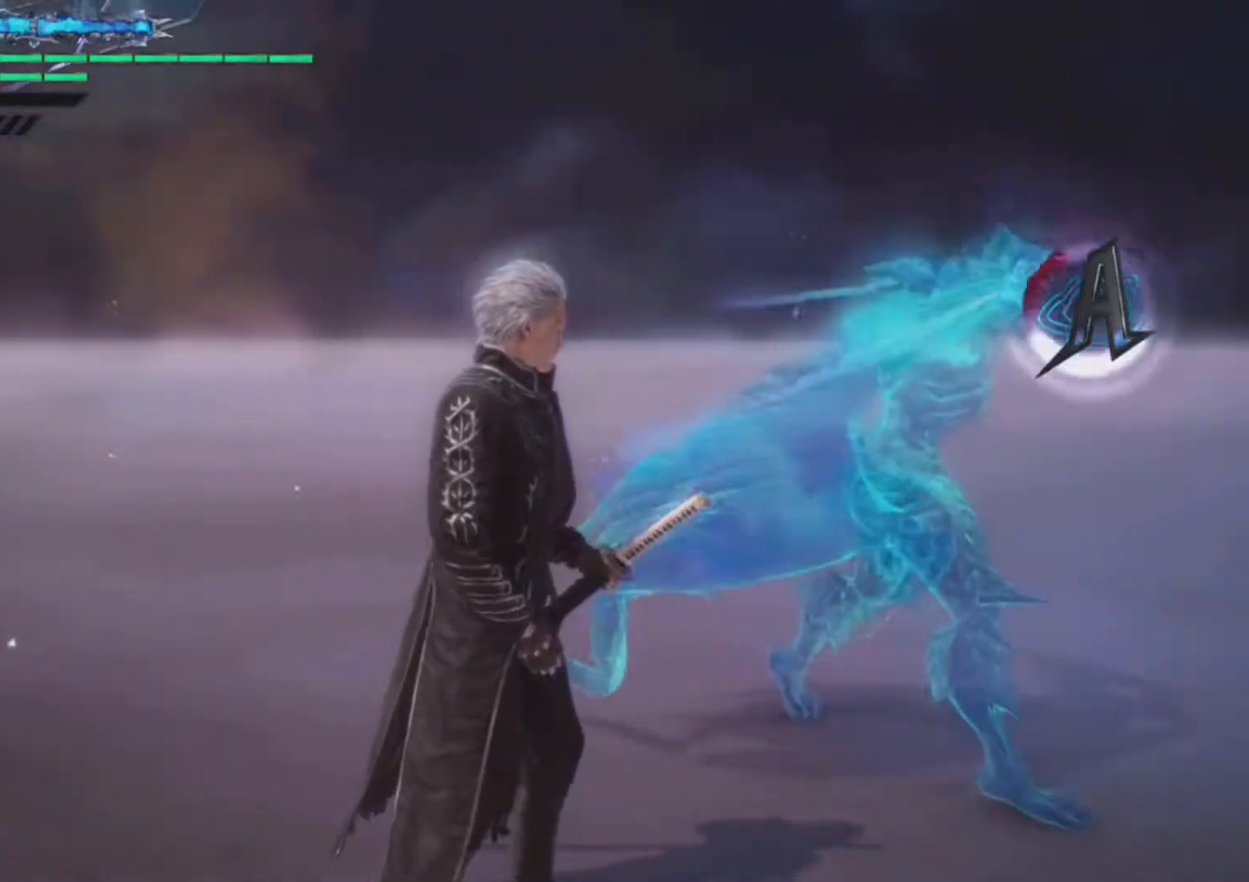
{"buttons": [], "left_stick": "center", "right_stick": "down-left", "events": []}
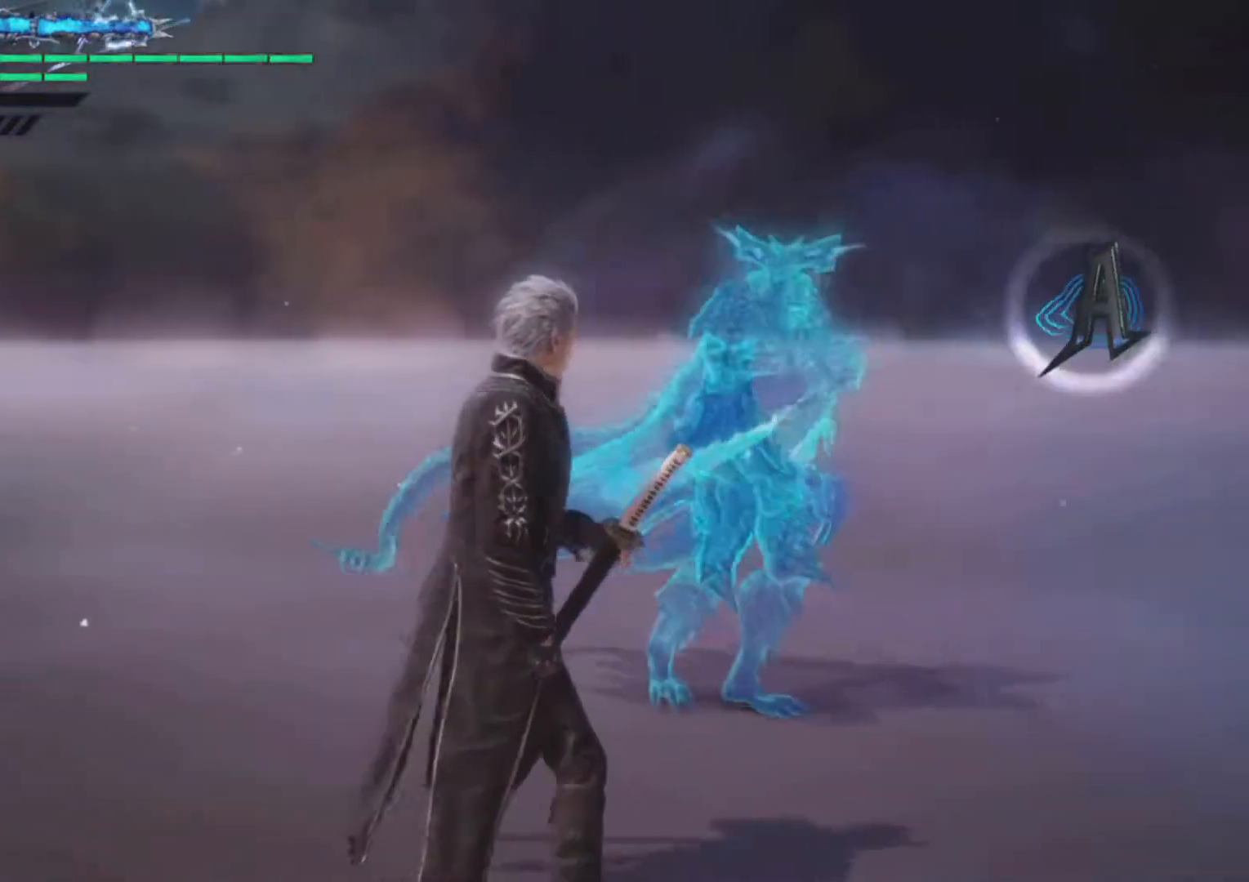
{"buttons": [], "left_stick": "center", "right_stick": "down-left", "events": []}
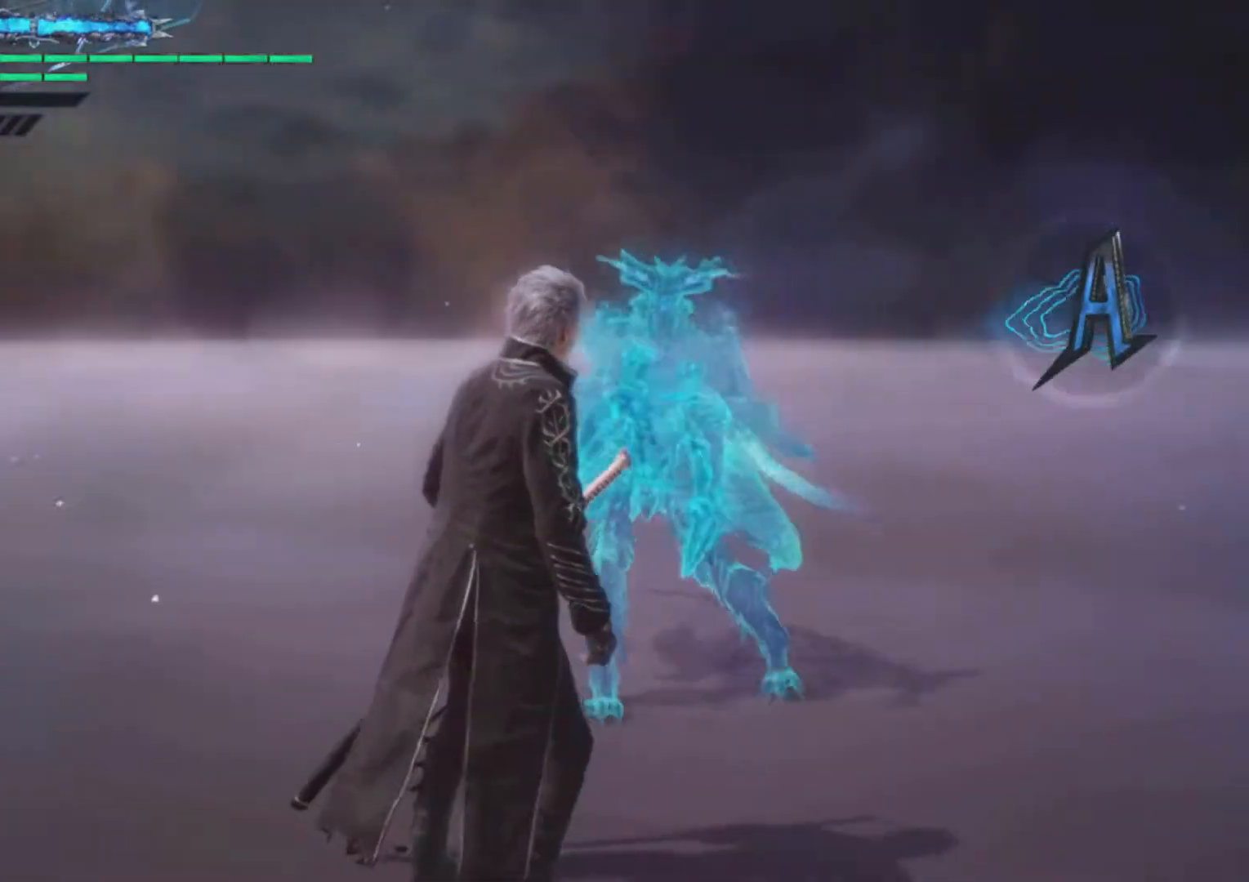
{"buttons": [], "left_stick": "center", "right_stick": "down-left", "events": []}
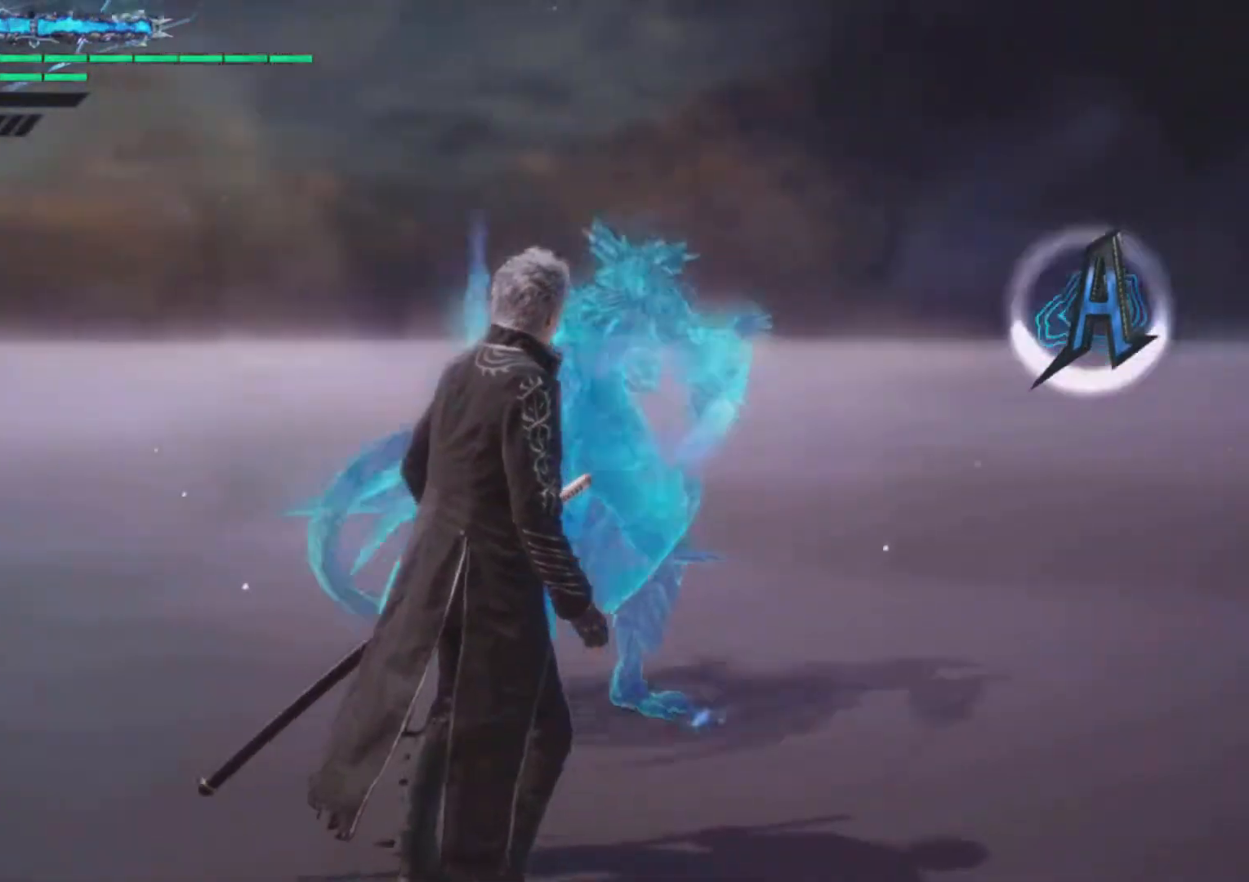
{"buttons": [], "left_stick": "center", "right_stick": "down-left", "events": []}
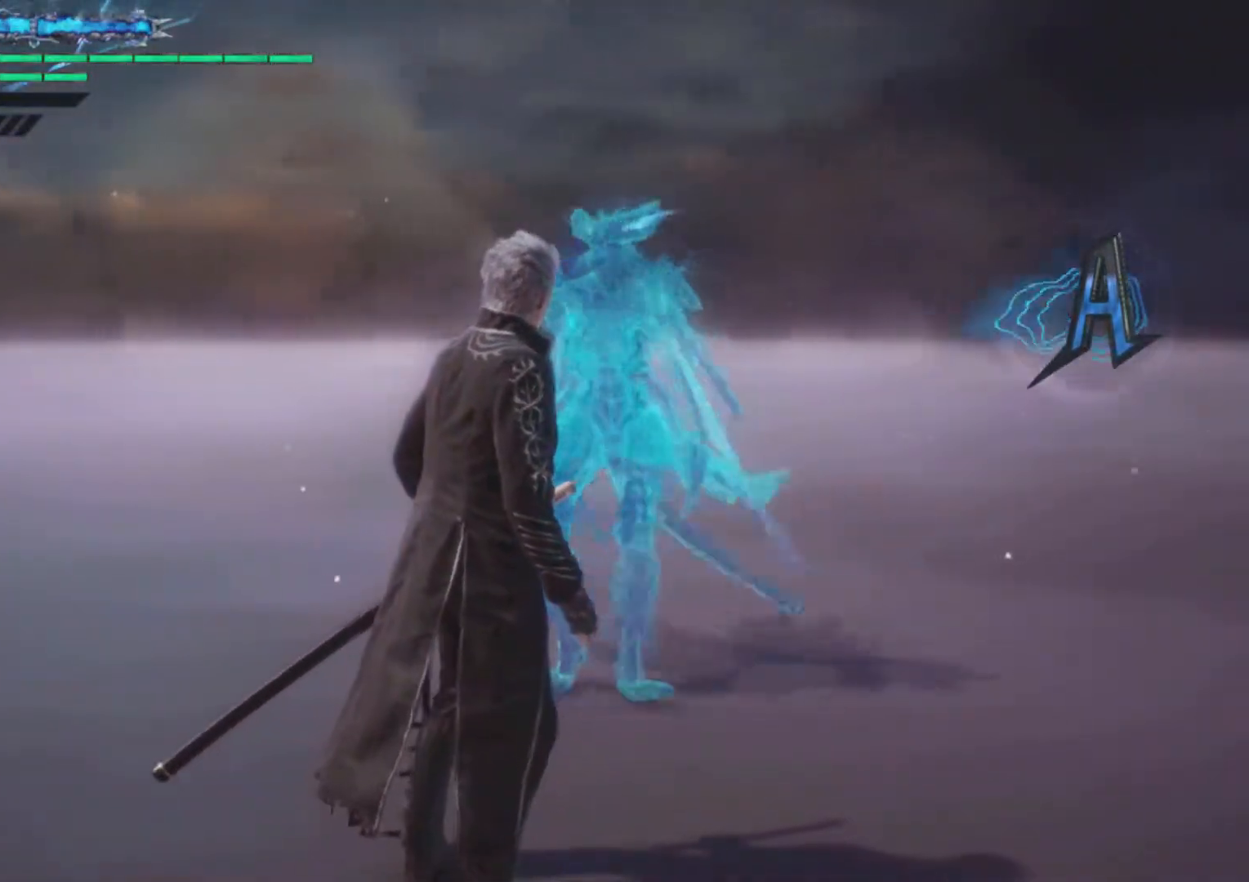
{"buttons": [], "left_stick": "center", "right_stick": "down-left", "events": []}
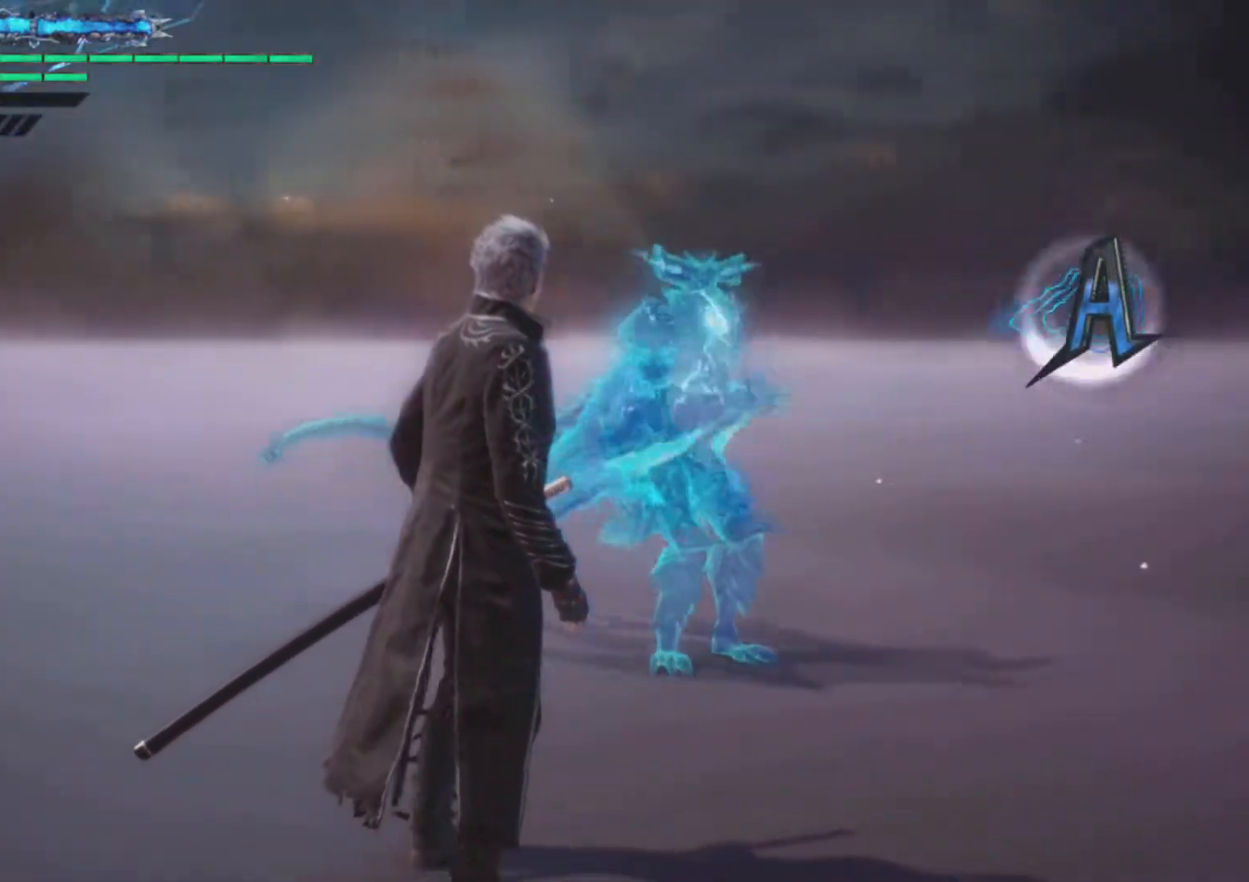
{"buttons": [], "left_stick": "center", "right_stick": "down-left", "events": []}
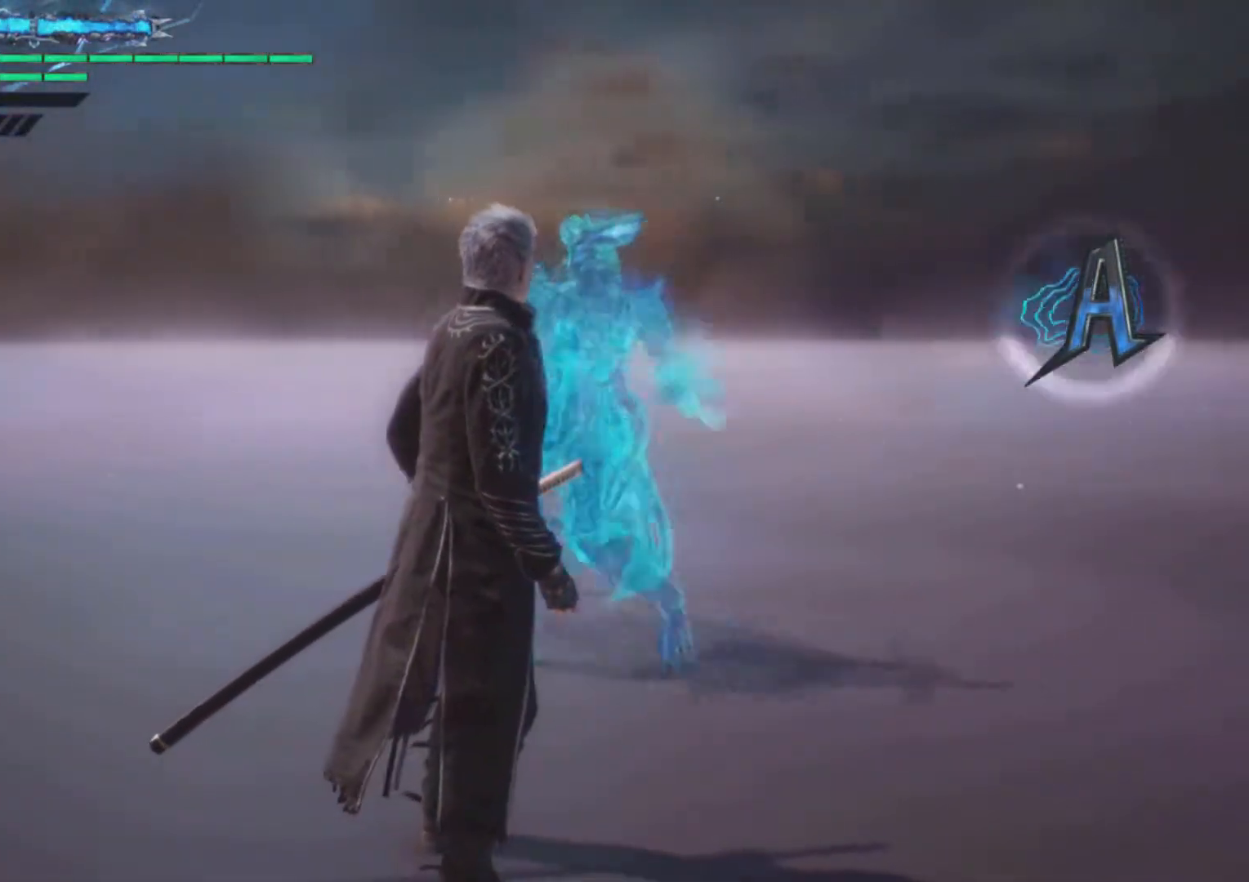
{"buttons": [], "left_stick": "center", "right_stick": "down-left", "events": []}
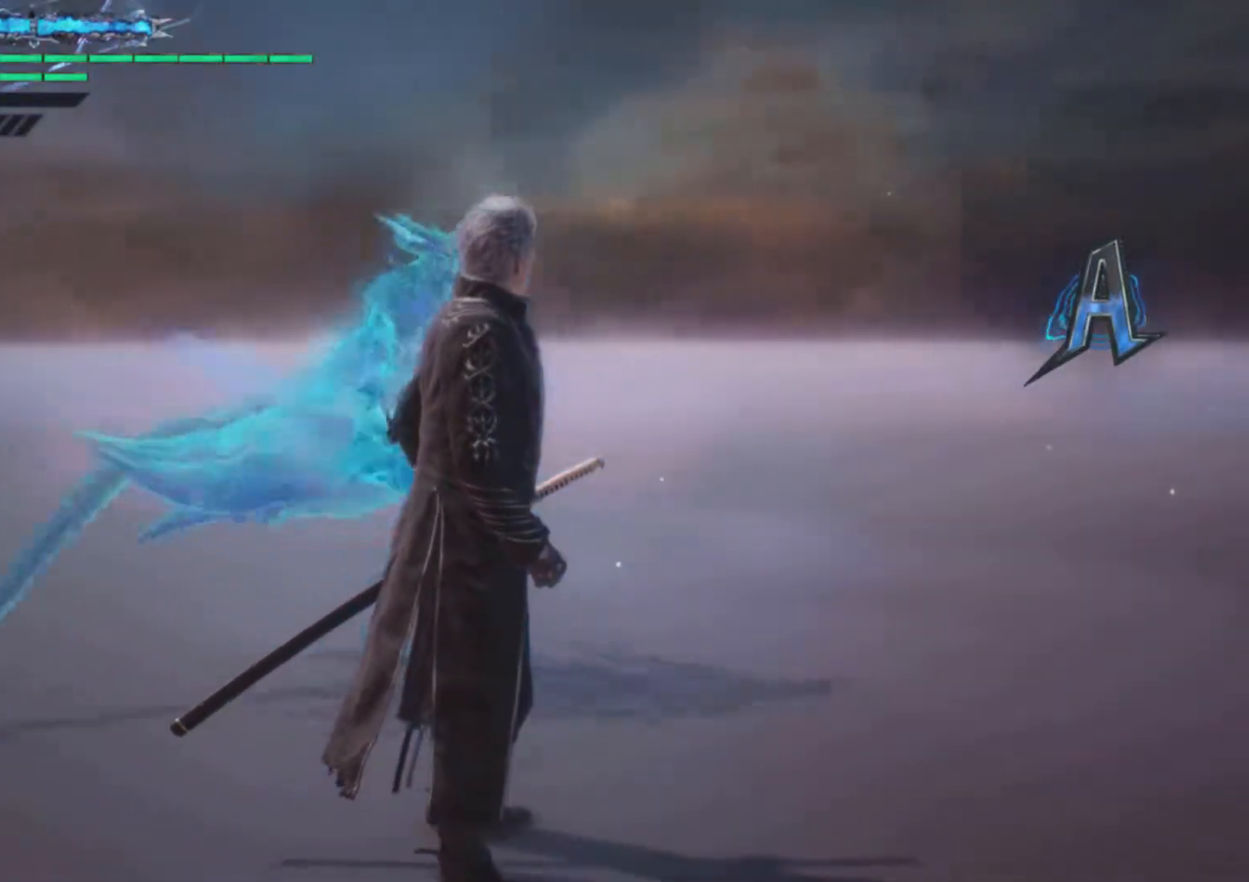
{"buttons": [], "left_stick": "center", "right_stick": "down-left", "events": []}
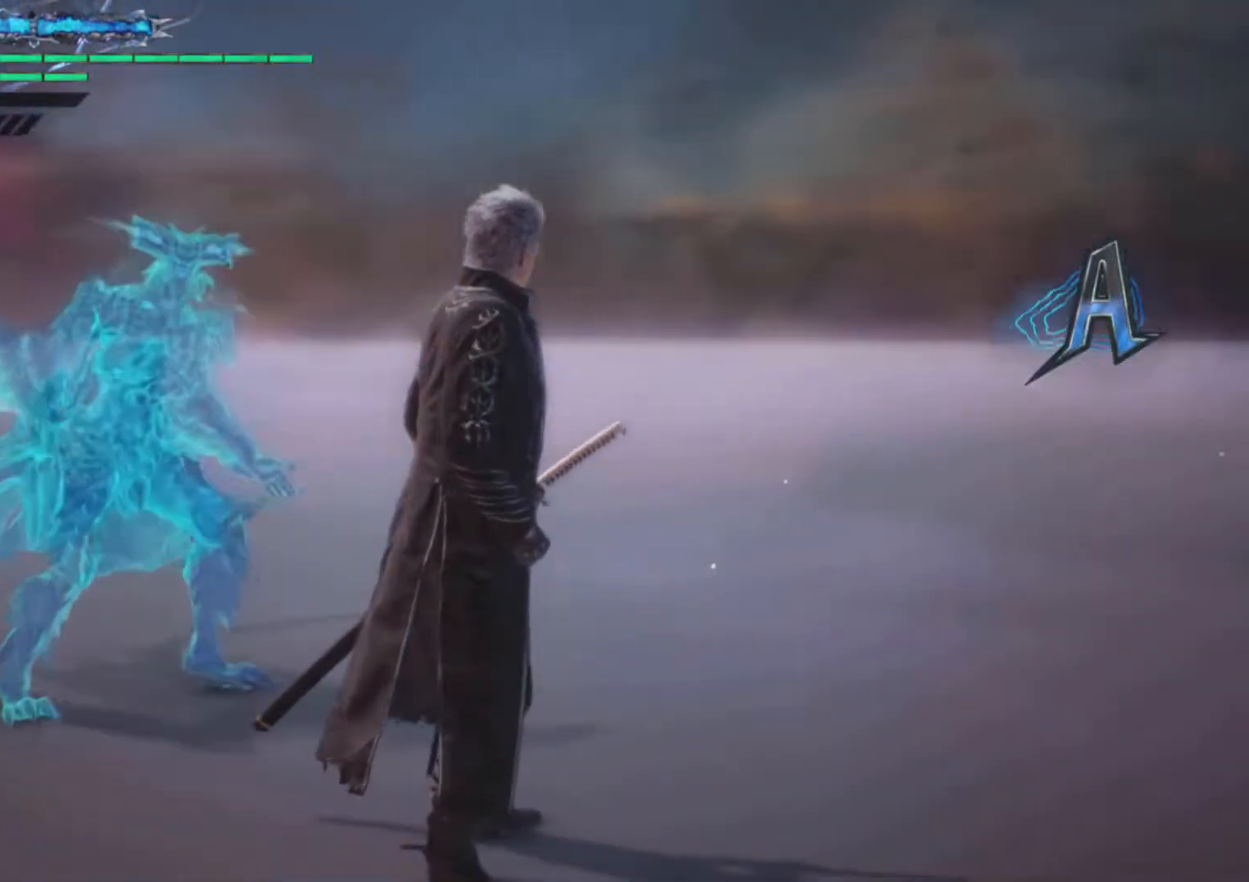
{"buttons": [], "left_stick": "center", "right_stick": "down-left", "events": []}
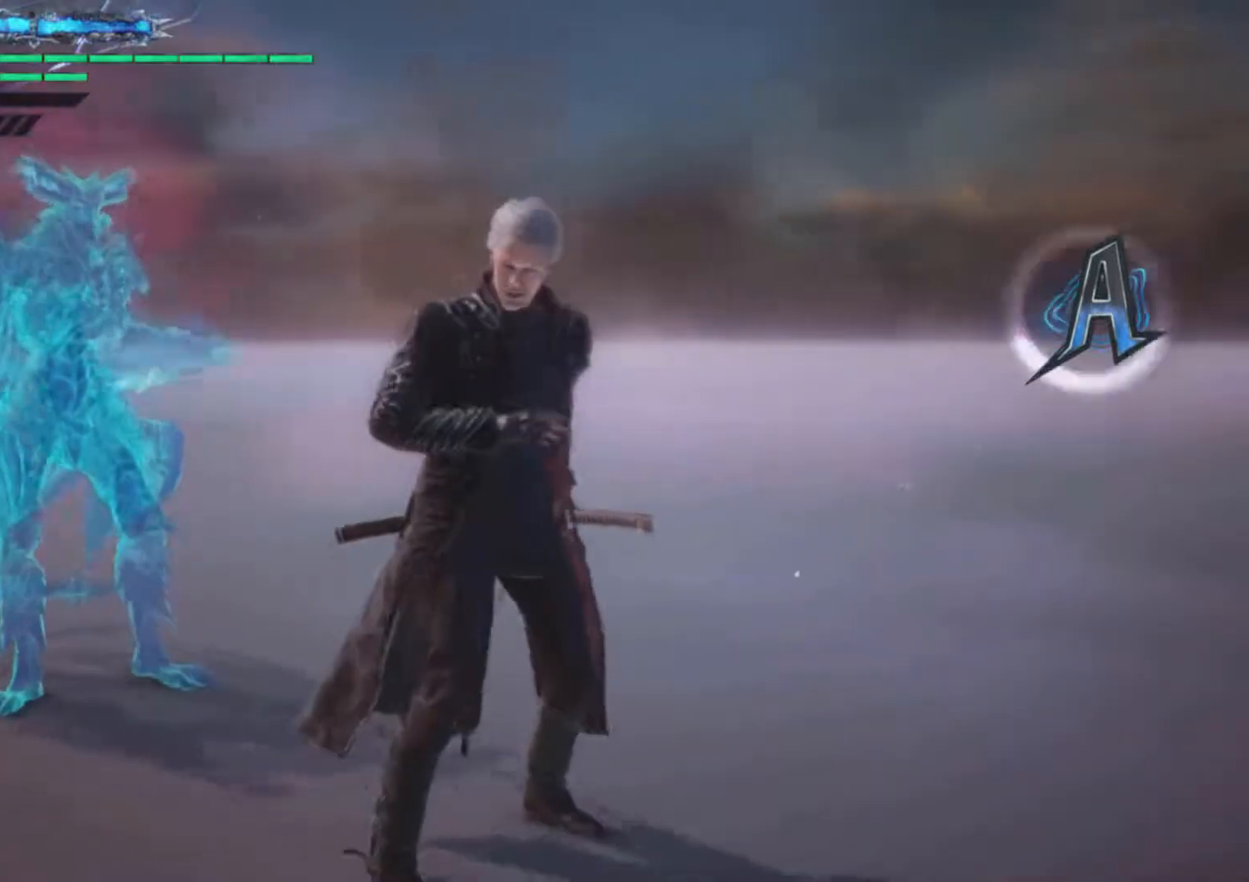
{"buttons": [], "left_stick": "center", "right_stick": "down-left", "events": []}